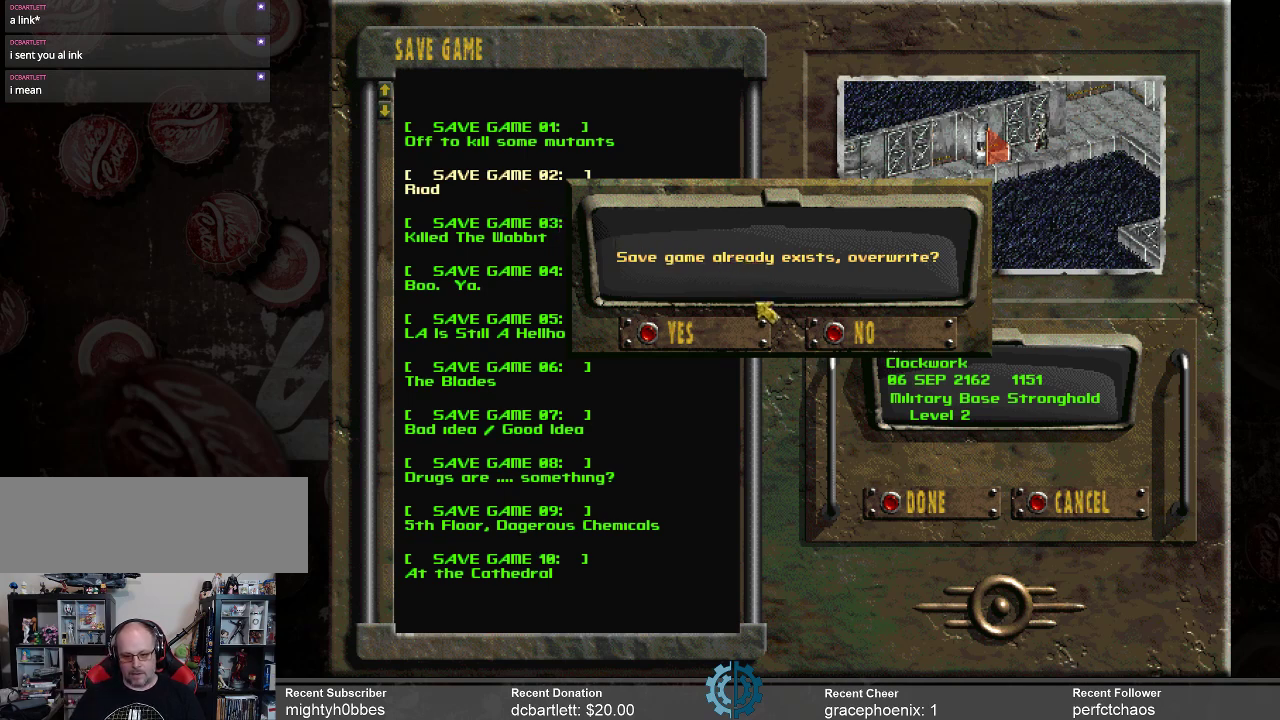
Gameplay with keyboard and mouse; each line is a JSON object with the keys and mouse buttons held at the frame after it. "events" lists presses ("down") and releases ("up") of ".", "/", "0", "1", "2", "3", "4", "5", "6", "7", "8", "9", "a", "alt_l", "alt_r", "b", "backslash", "backspace", "c", "caps_lock", "comma", "ctrl_l", "ctrl_r", "d", "e", "equals", "f", "g", "h", "i", "j", "k", "l", "lbracket", "m", "minus", "n", "o", "p", "q", "quote", "r", "rbracket", "return", "s", "semicolon", "shift_l", "shift_r", "space", "super_l", "super_r", "t", "tab", "tilde", "u", "v", "w", "x", "y", "z", "mouse_left" and "mouse_right" between this image and that frame as [ms after this image, input, new state], when the widget could be followed in between. "mouse_left", "mouse_right" = the "left", "right" buttons of the "mouse" list. No other keys are recorded. Not read: mouse_move.
{"keys": [], "mouse": [], "events": []}
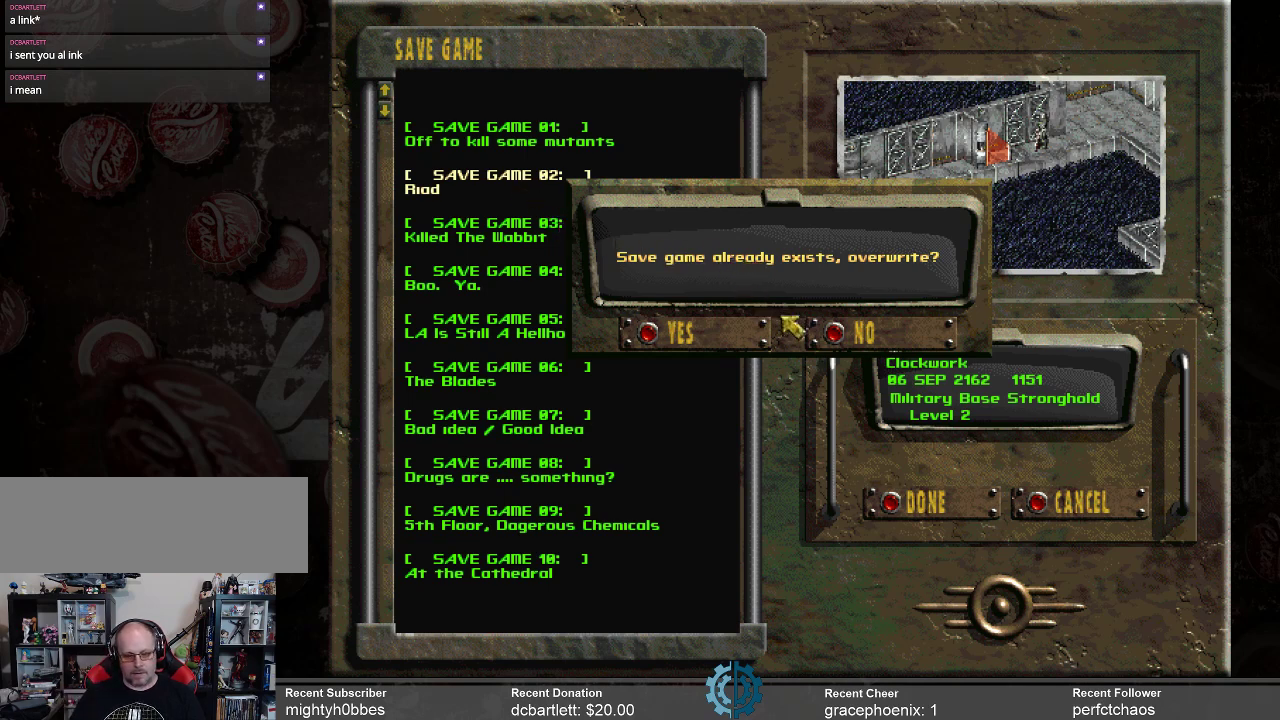
{"keys": [], "mouse": [], "events": []}
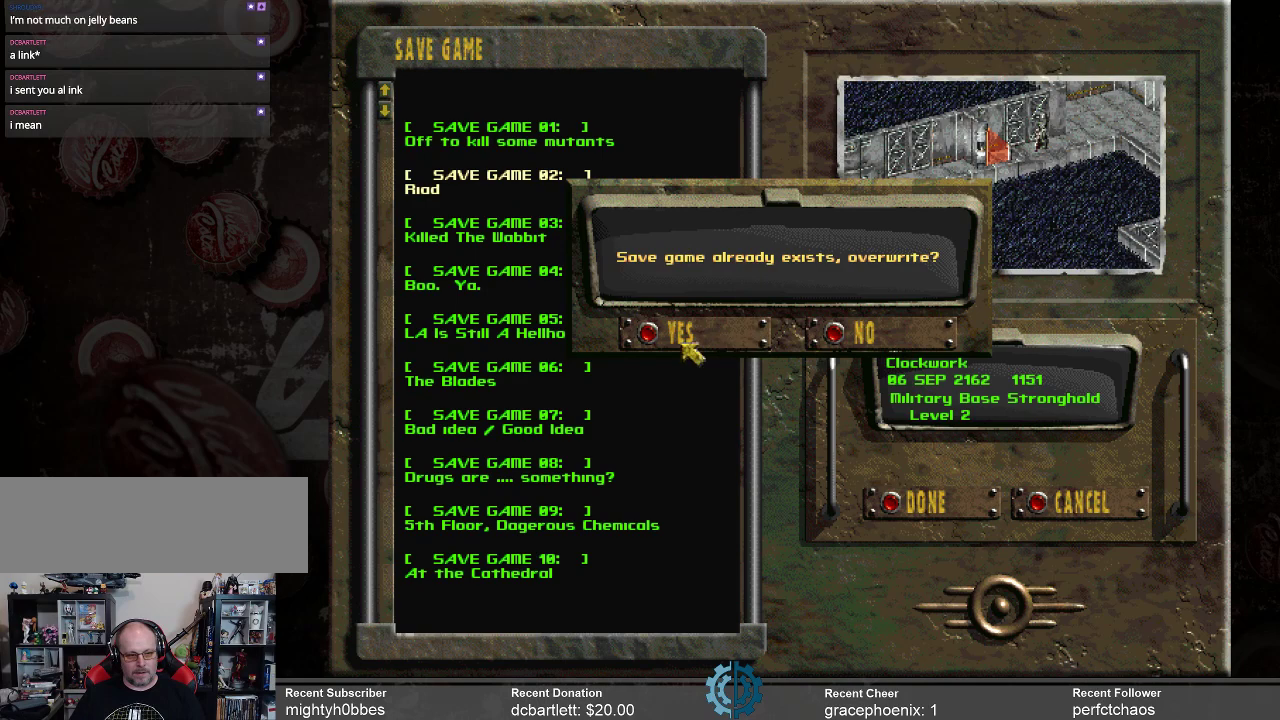
{"keys": [], "mouse": [], "events": []}
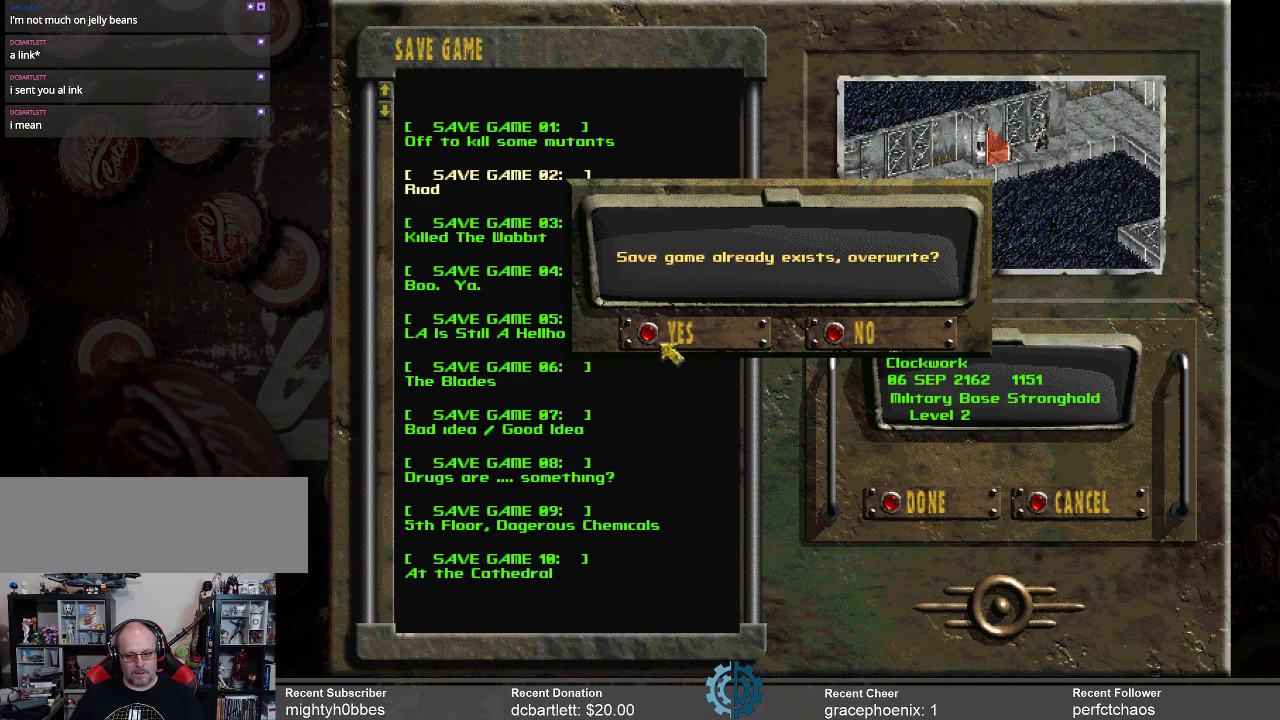
{"keys": [], "mouse": [], "events": []}
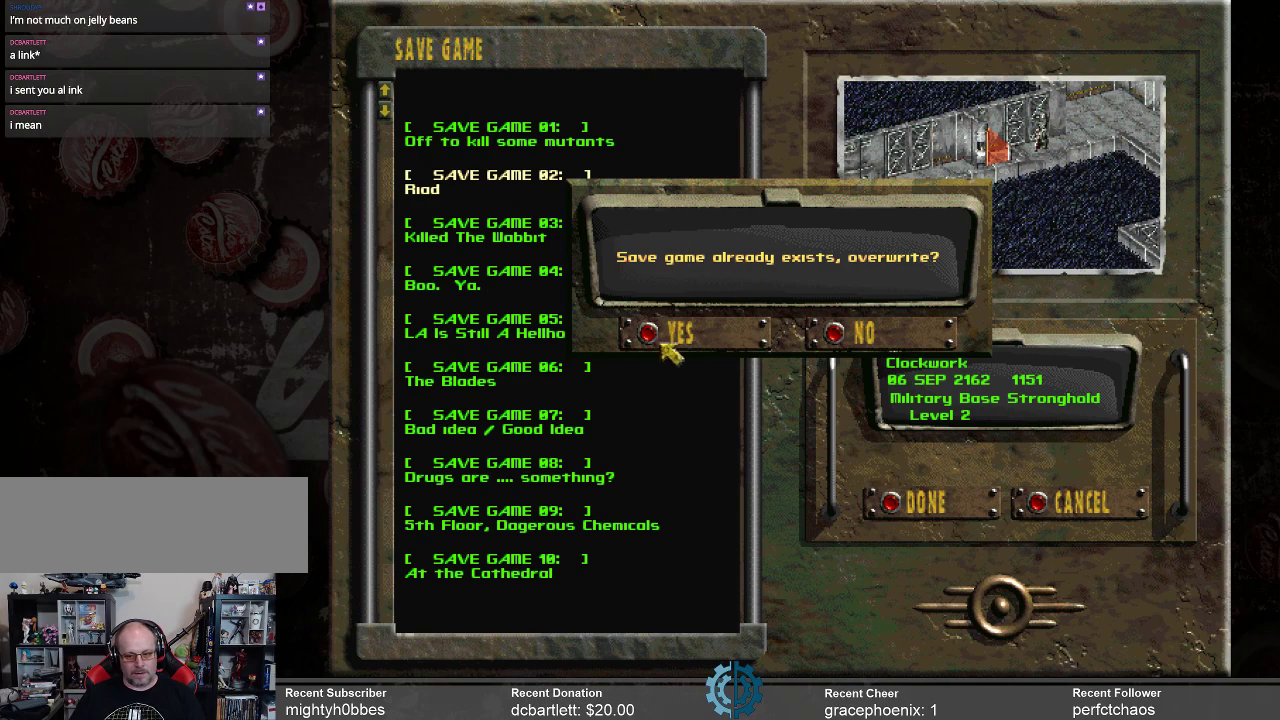
{"keys": [], "mouse": [], "events": []}
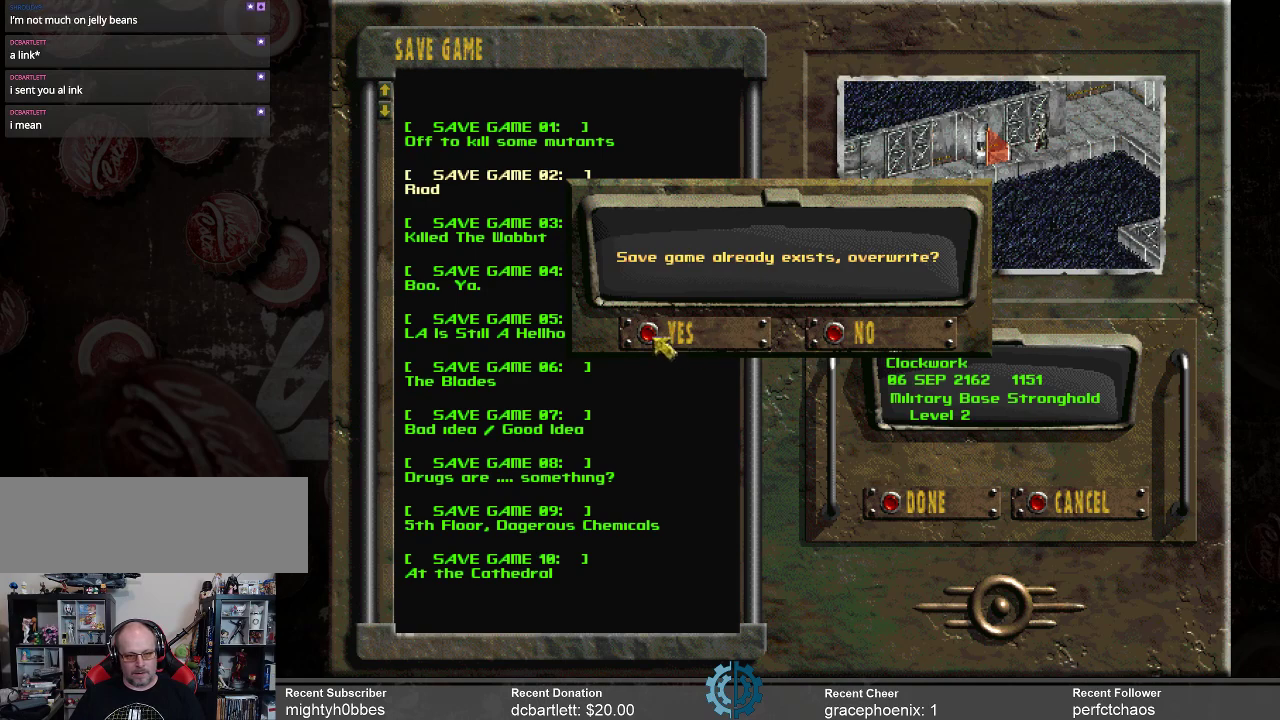
{"keys": [], "mouse": [], "events": []}
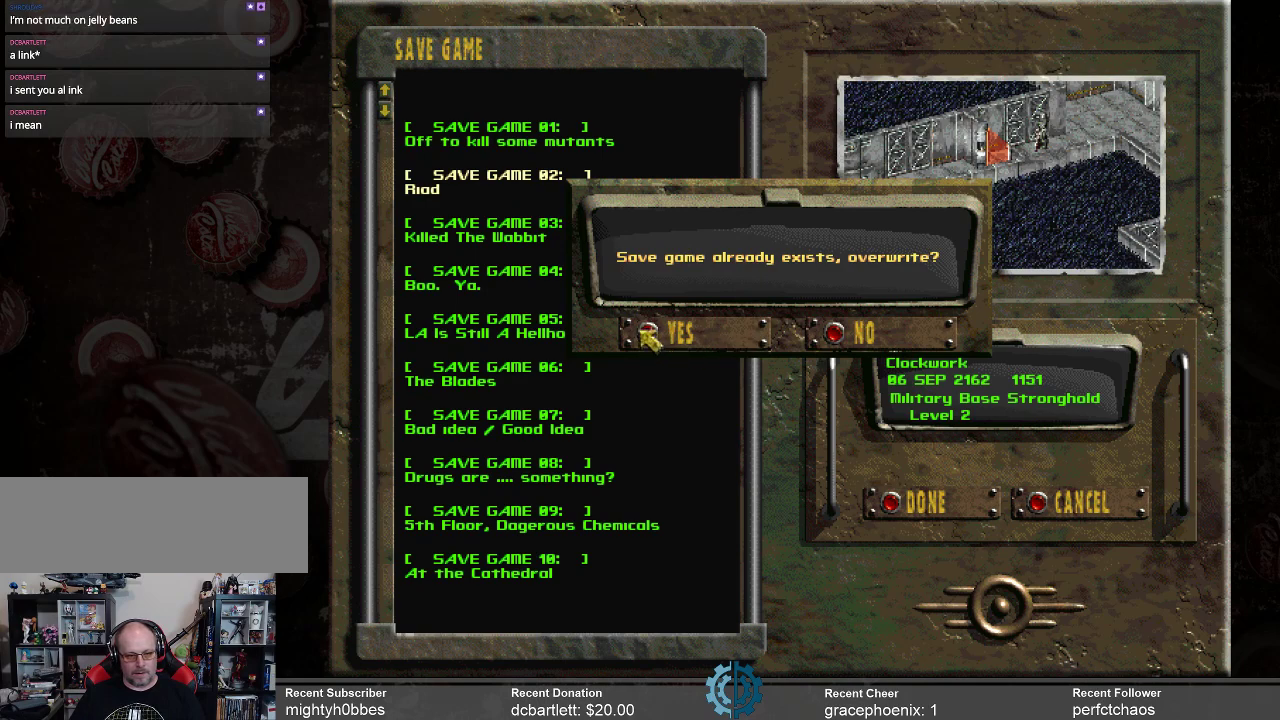
{"keys": [], "mouse": ["left"], "events": [[500, "mouse_left", "down"]]}
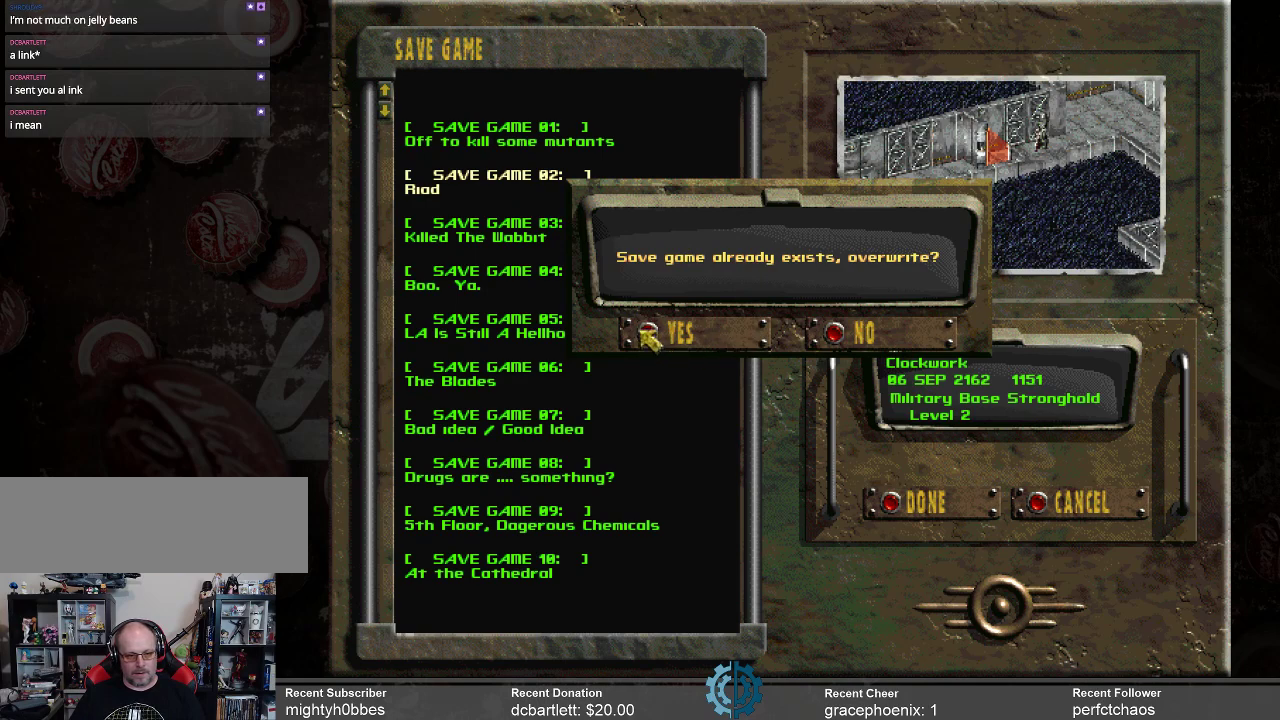
{"keys": [], "mouse": [], "events": [[100, "mouse_left", "up"]]}
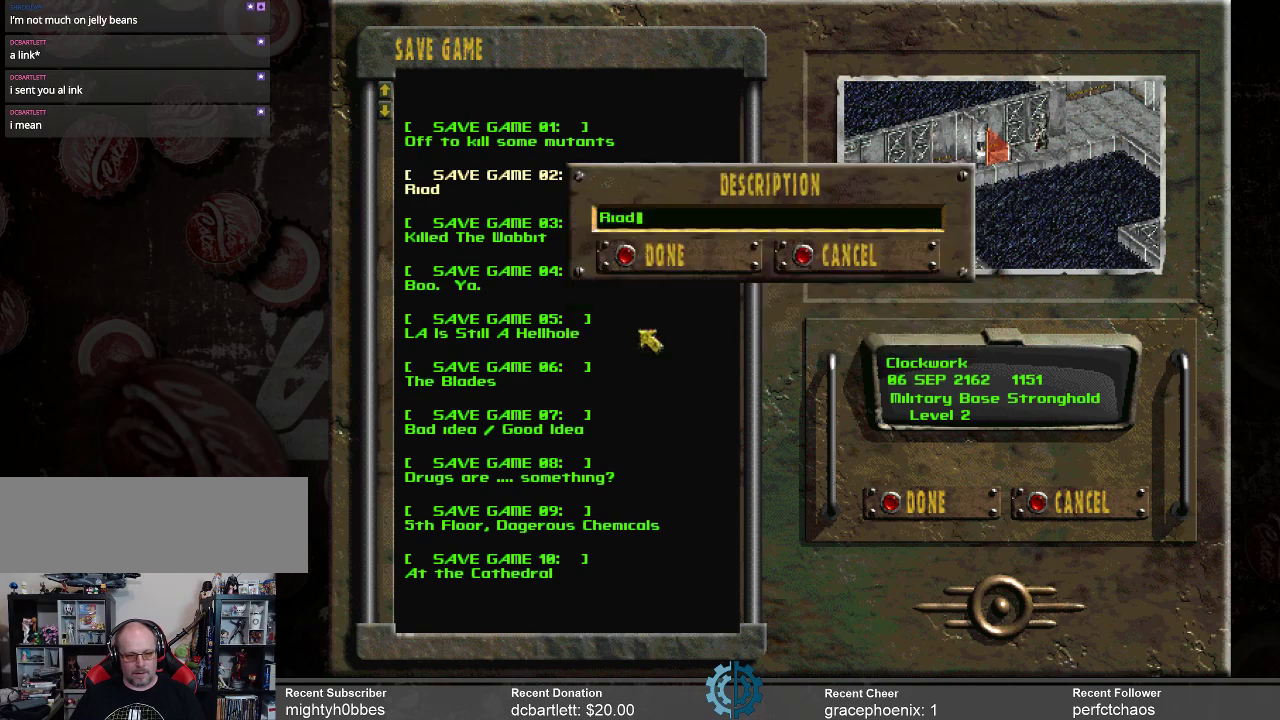
{"keys": [], "mouse": [], "events": []}
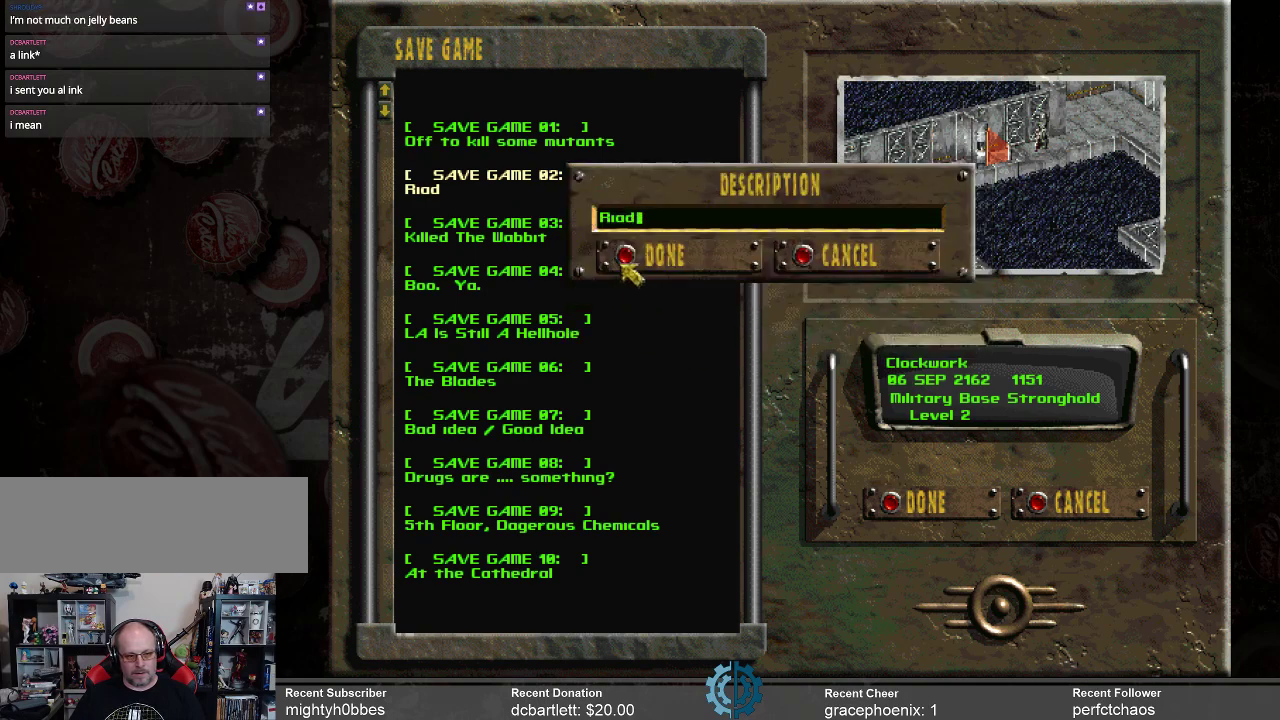
{"keys": [], "mouse": [], "events": [[400, "mouse_left", "down"], [500, "mouse_left", "up"]]}
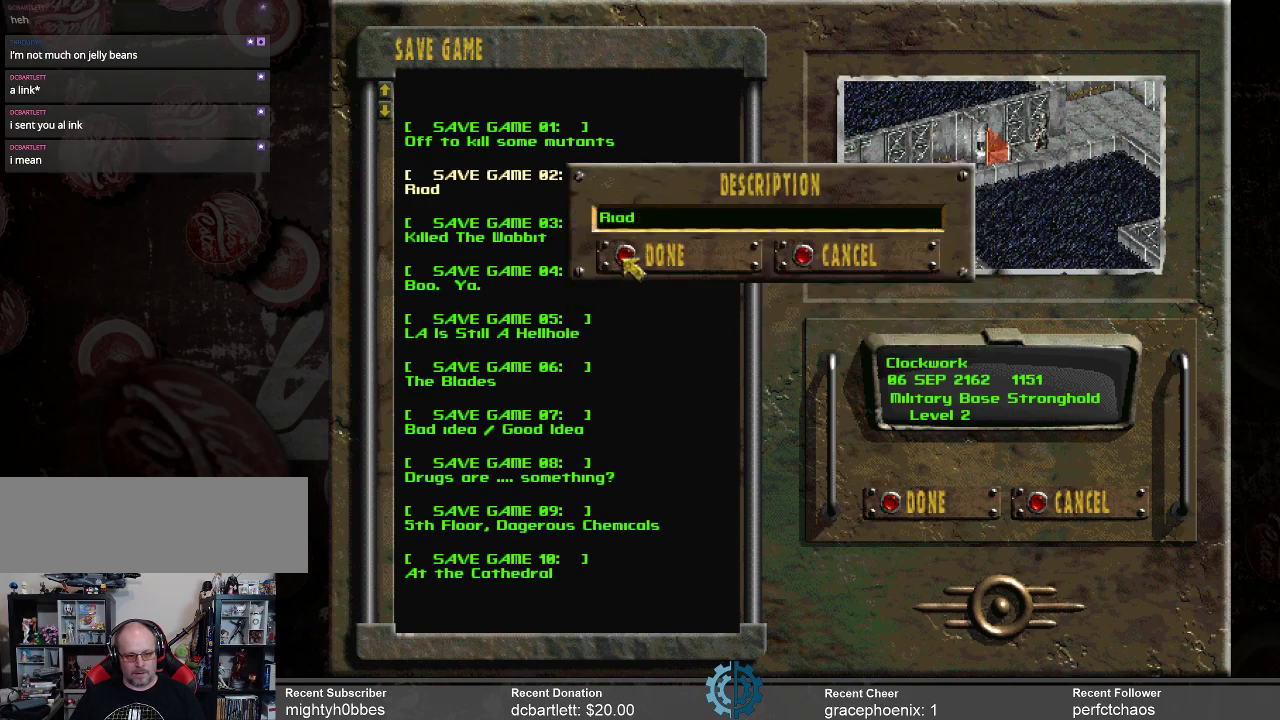
{"keys": [], "mouse": [], "events": []}
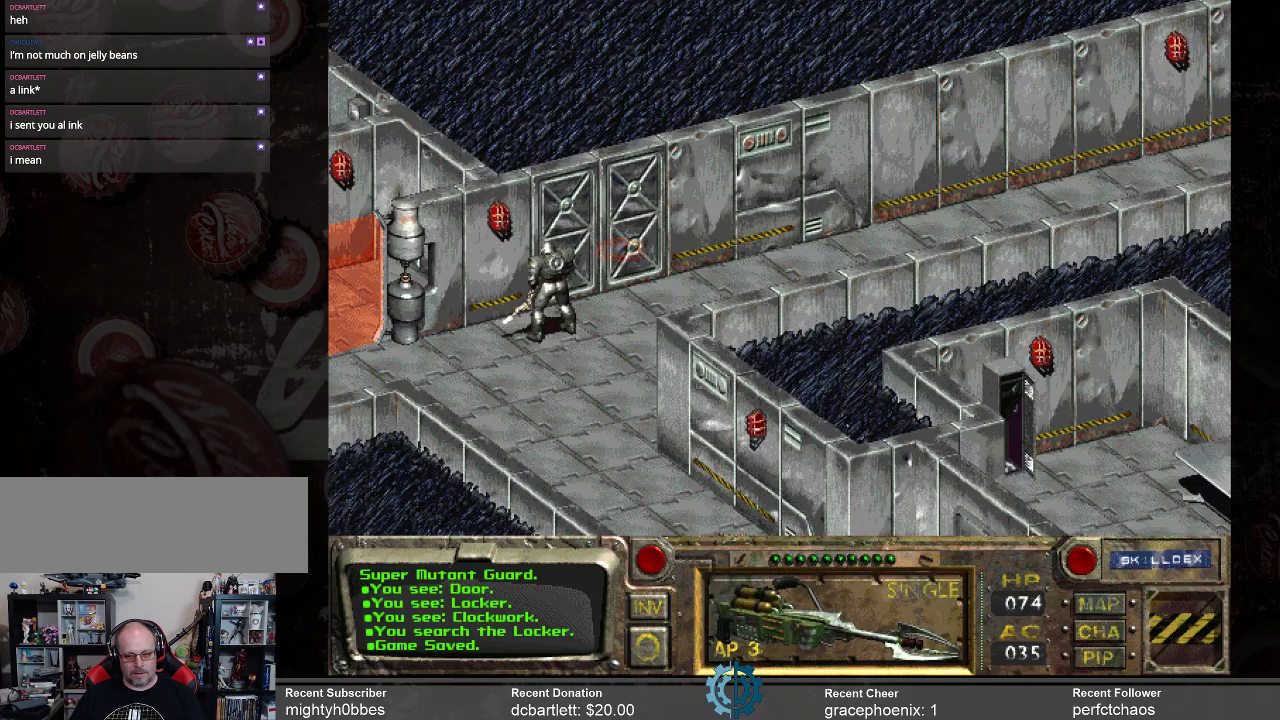
{"keys": [], "mouse": [], "events": []}
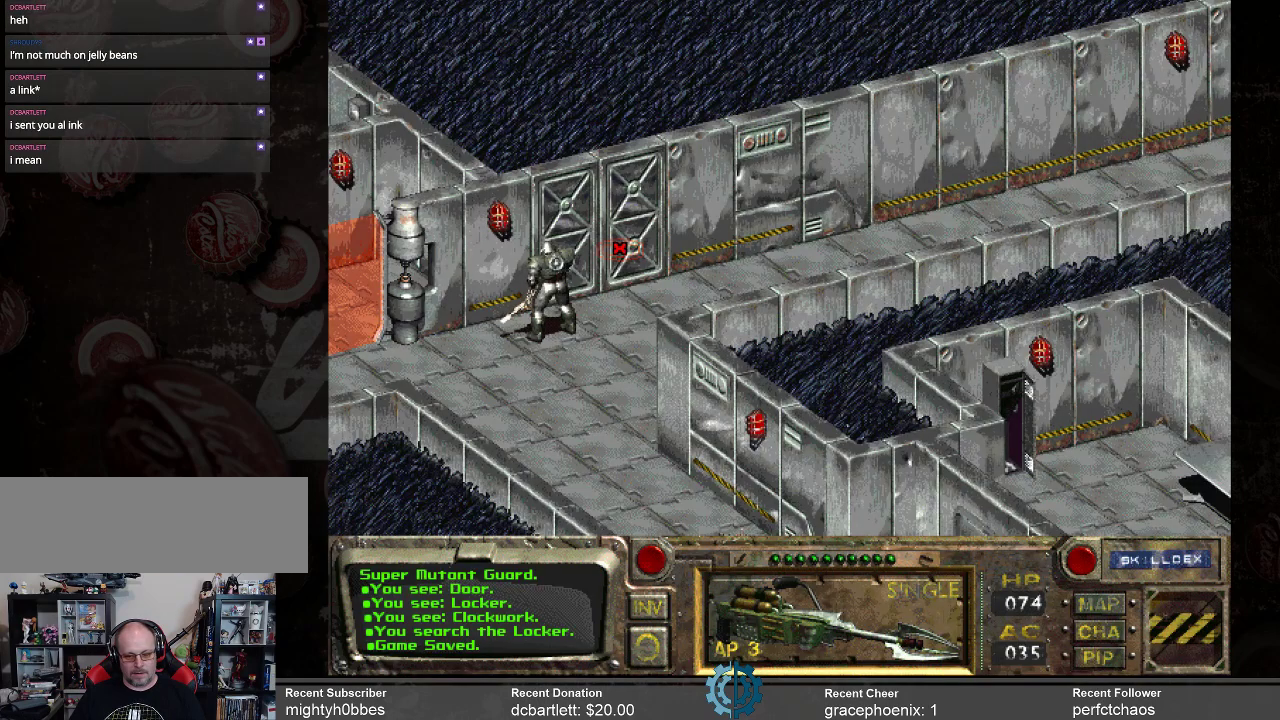
{"keys": [], "mouse": [], "events": []}
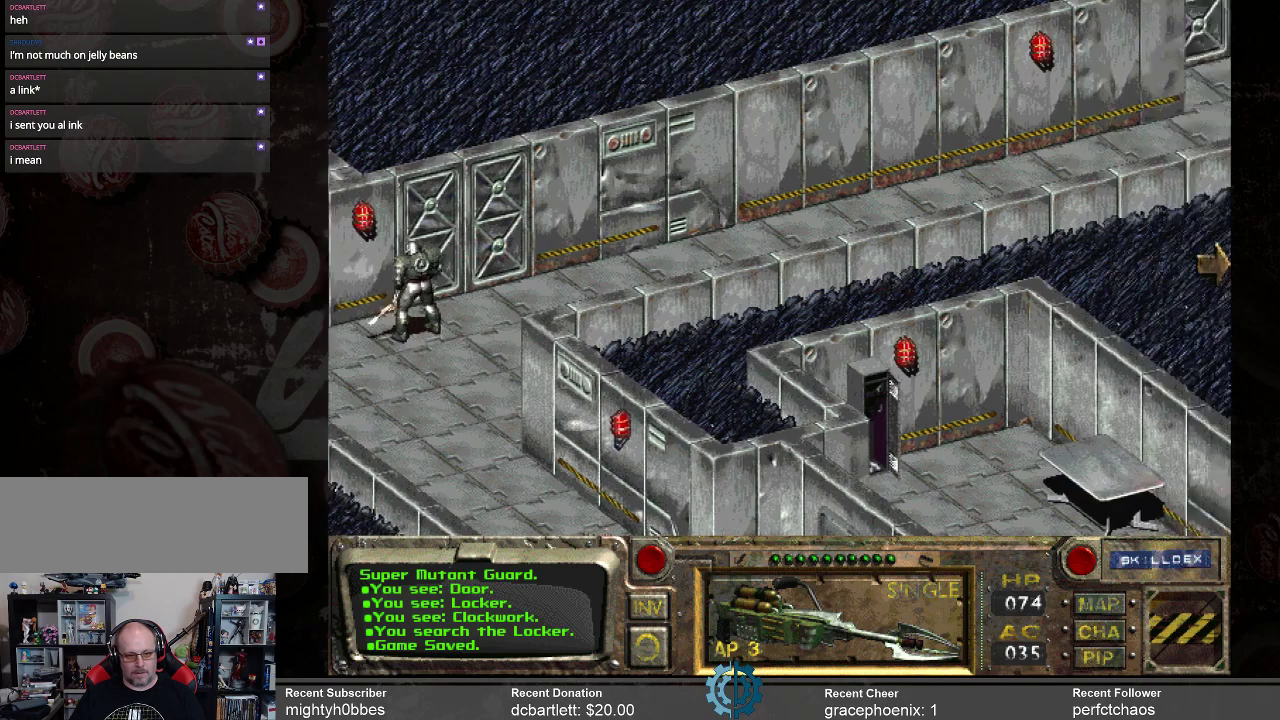
{"keys": [], "mouse": [], "events": []}
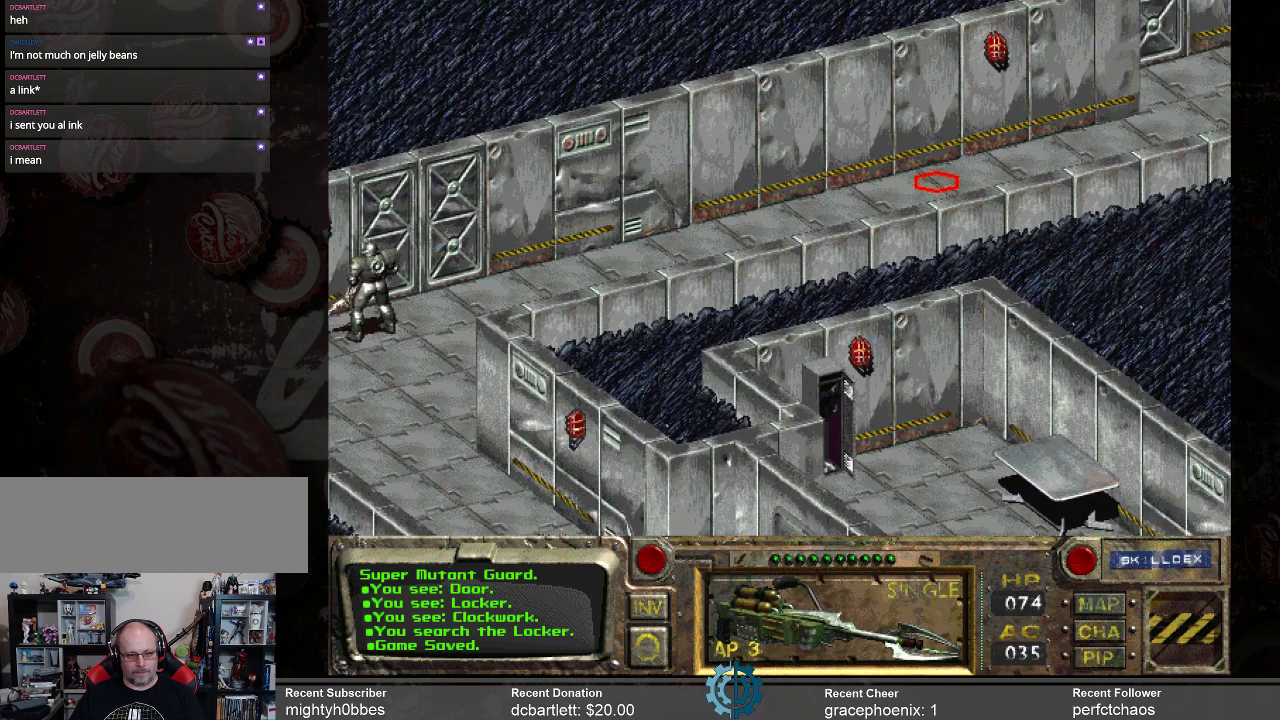
{"keys": [], "mouse": ["left"], "events": [[500, "mouse_left", "down"]]}
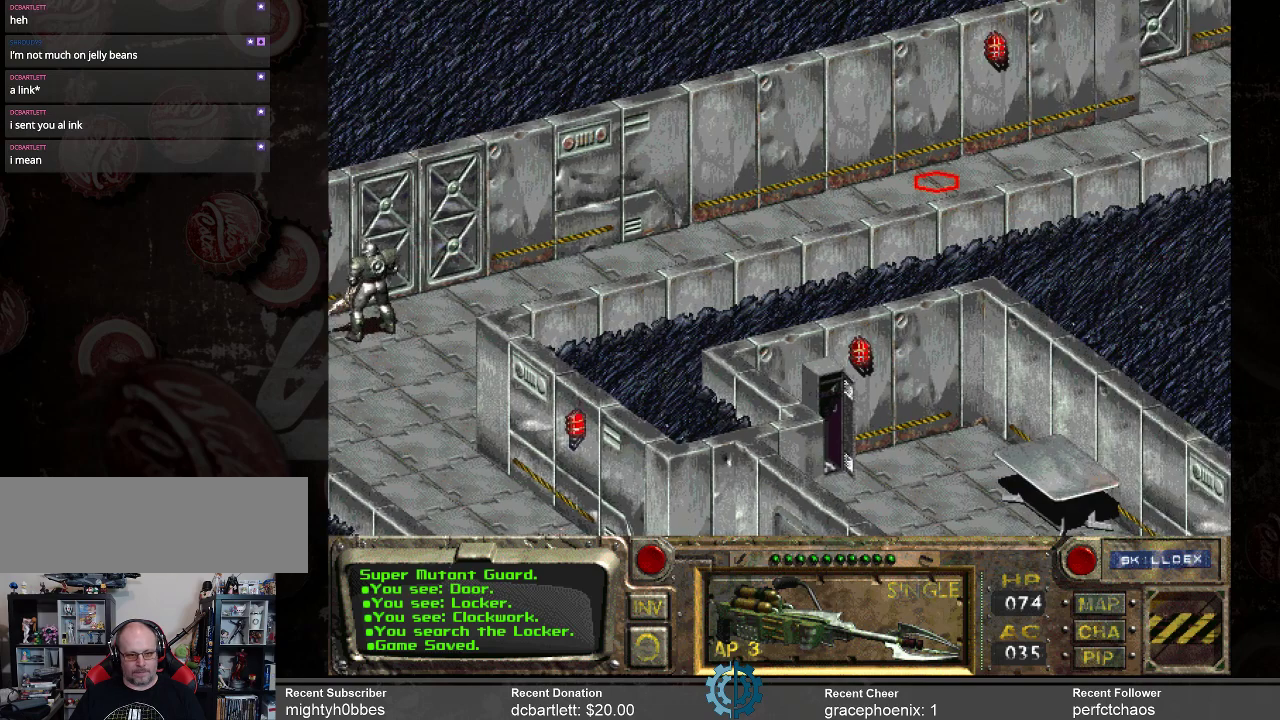
{"keys": [], "mouse": [], "events": [[33, "mouse_left", "up"]]}
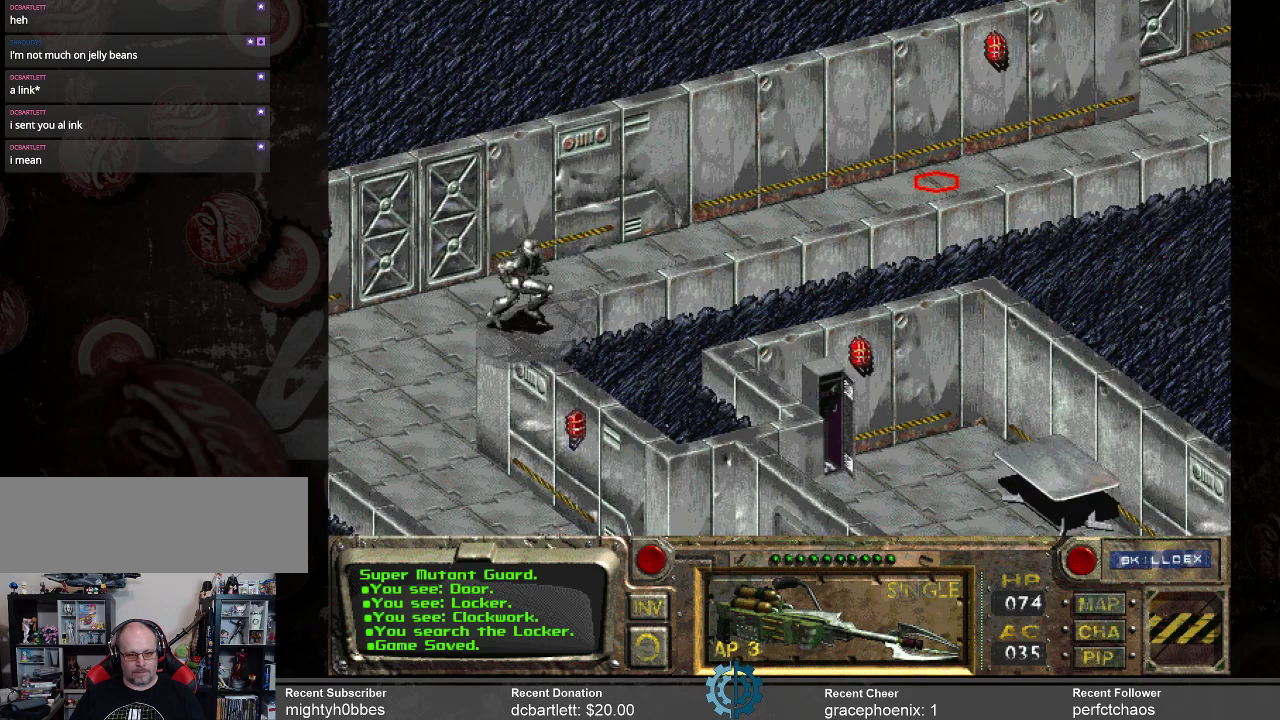
{"keys": [], "mouse": [], "events": []}
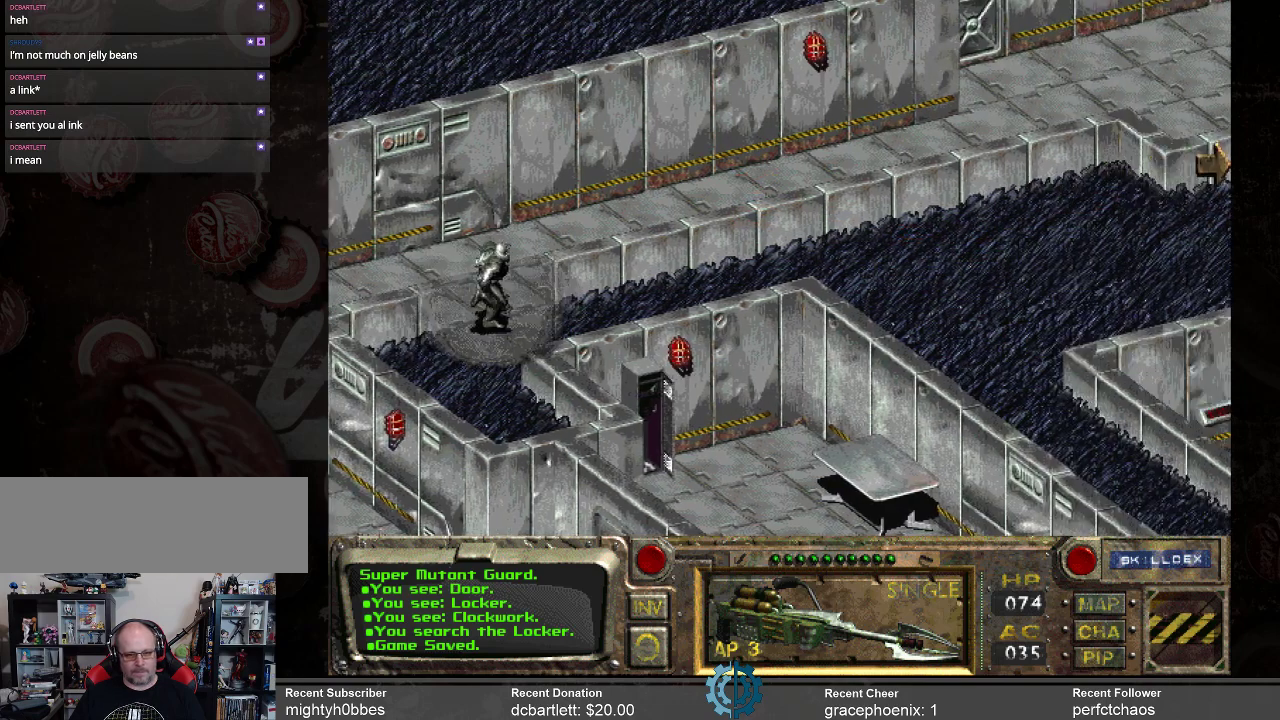
{"keys": [], "mouse": [], "events": []}
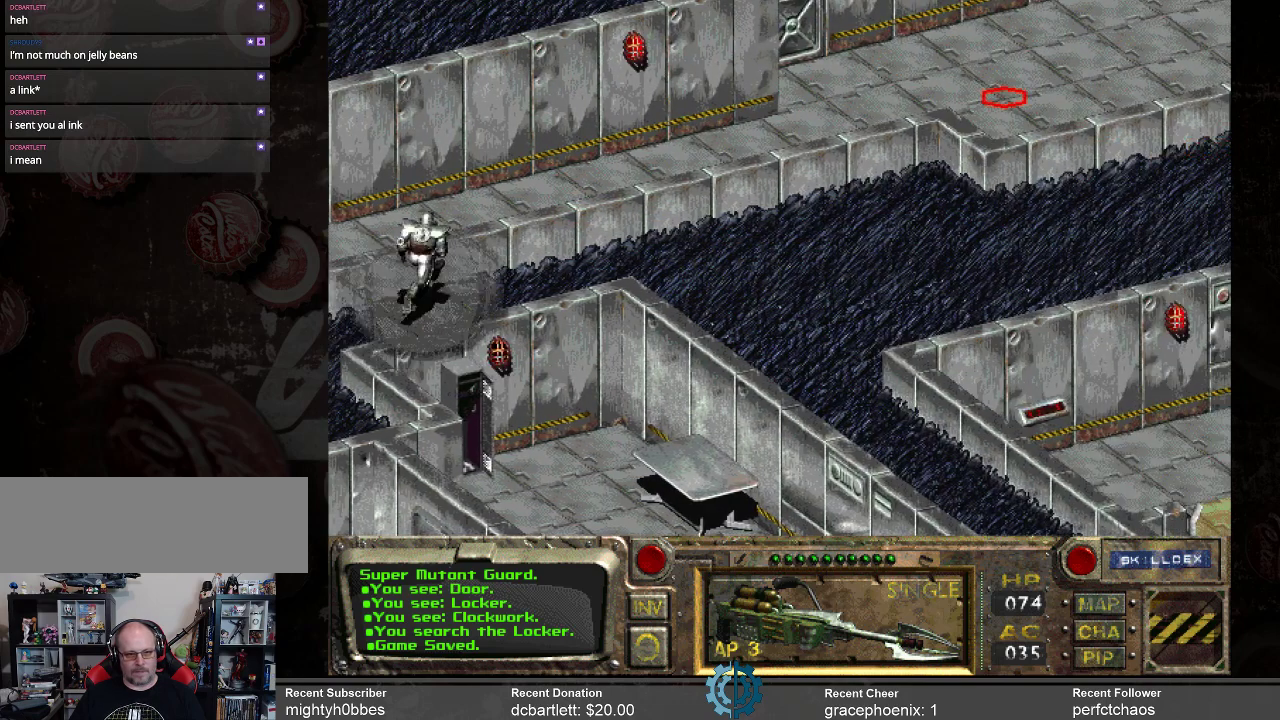
{"keys": [], "mouse": [], "events": [[133, "mouse_left", "down"], [267, "mouse_left", "up"]]}
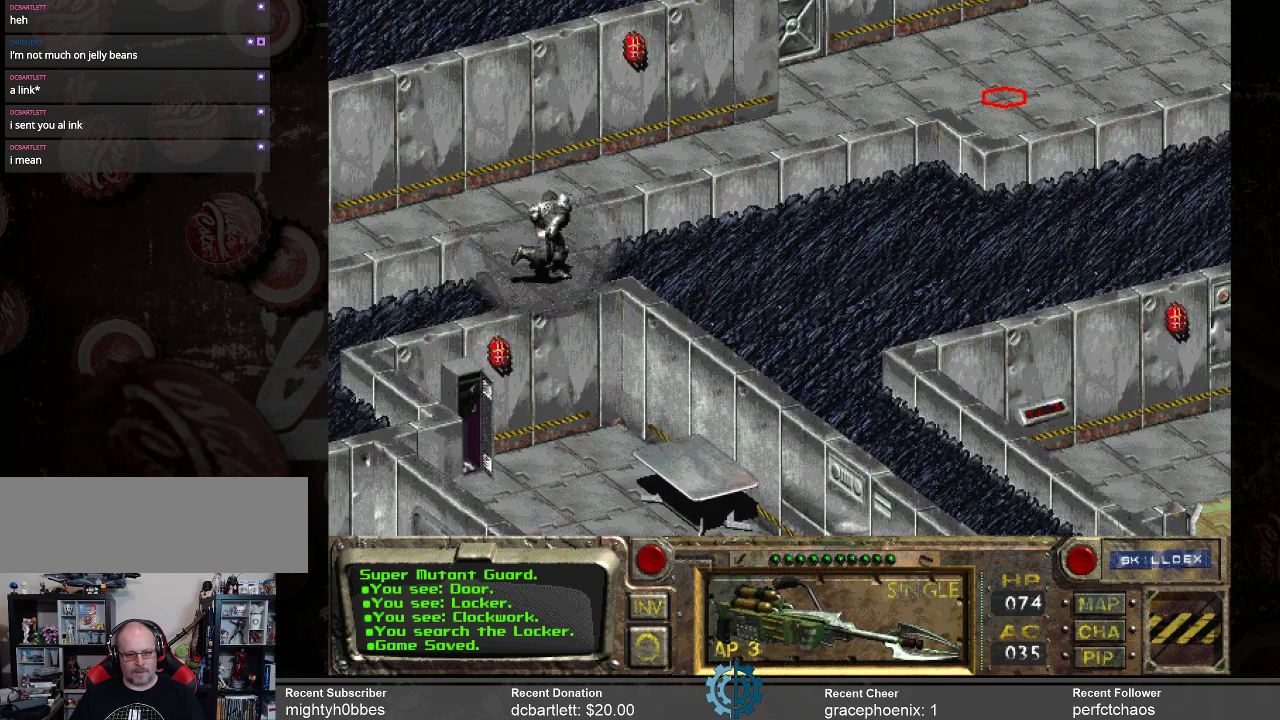
{"keys": [], "mouse": [], "events": []}
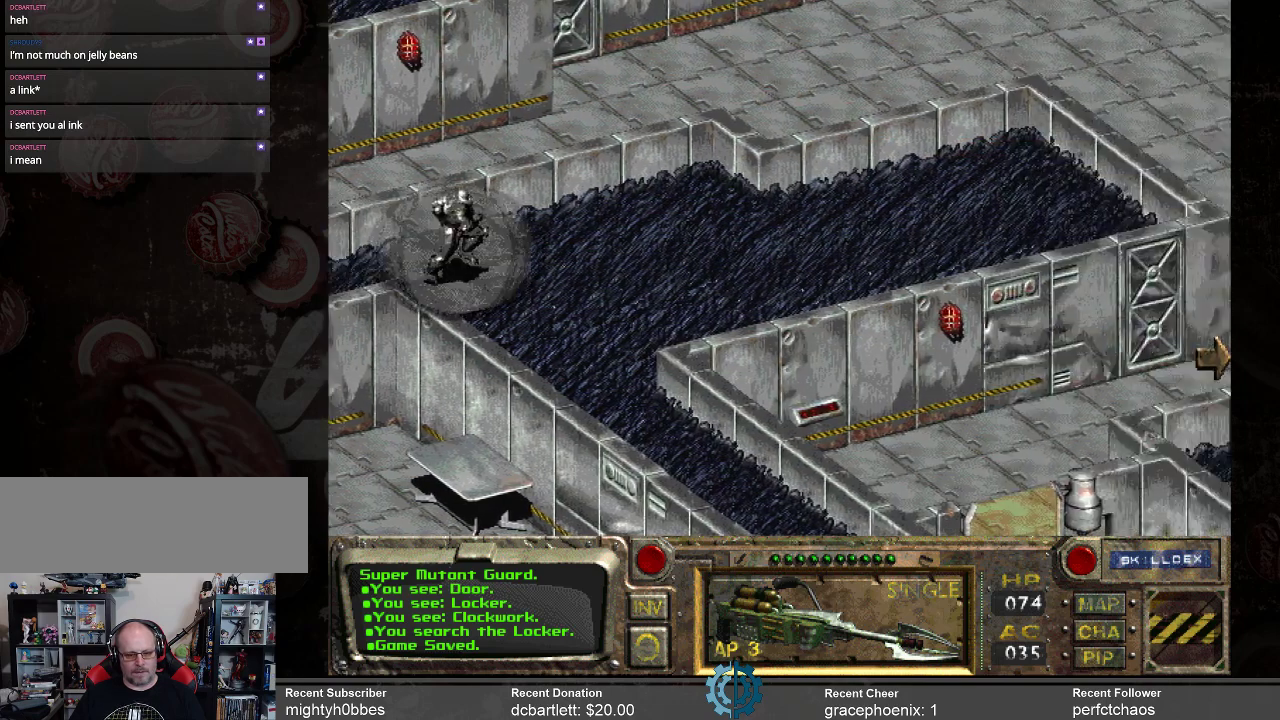
{"keys": [], "mouse": [], "events": []}
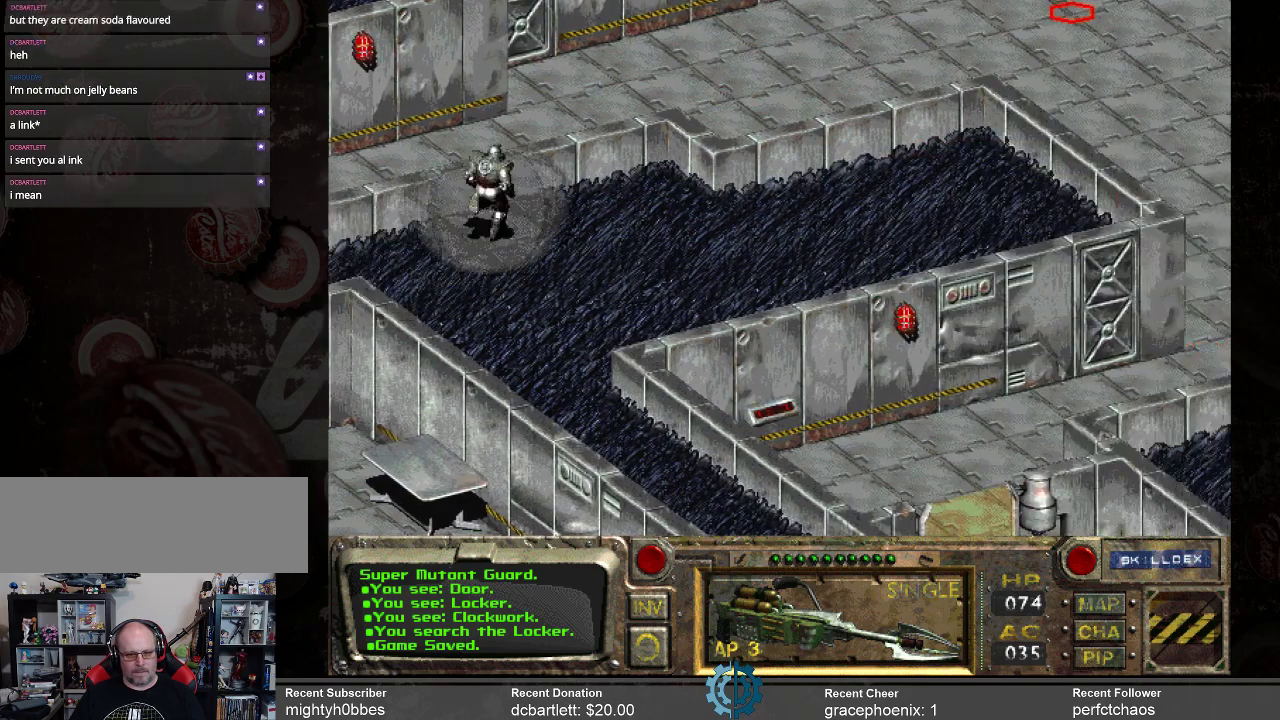
{"keys": [], "mouse": [], "events": []}
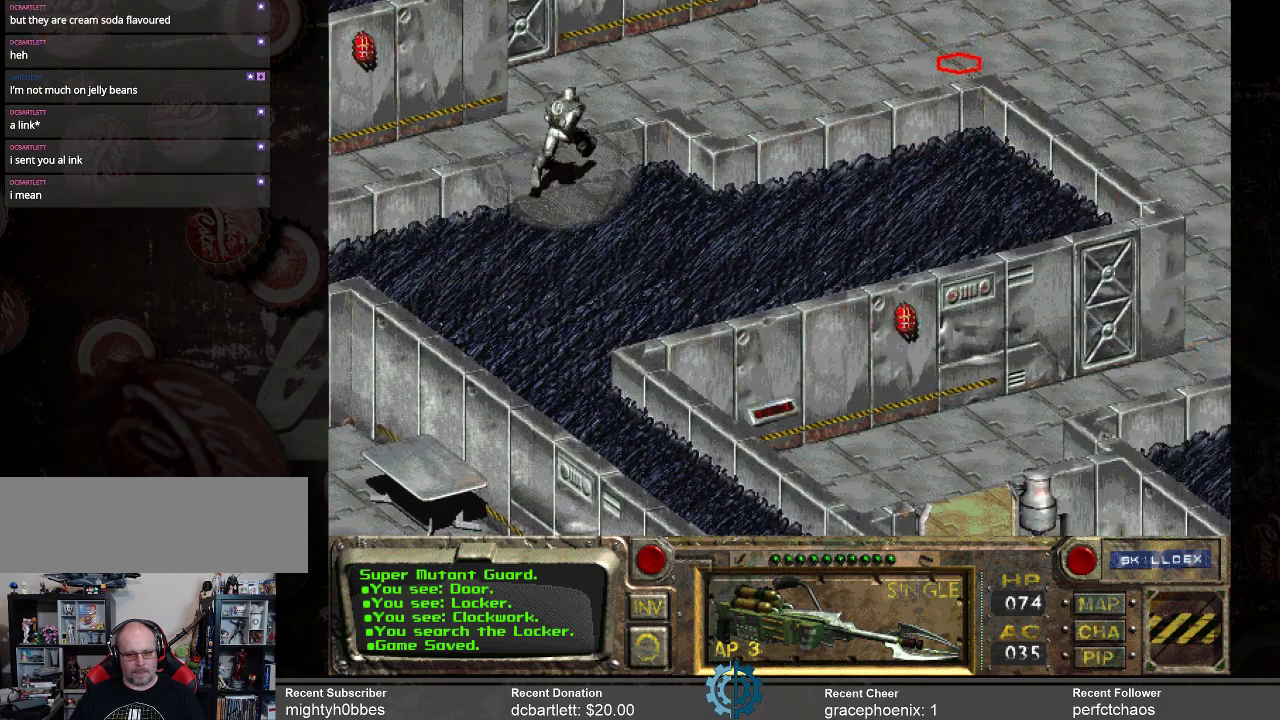
{"keys": [], "mouse": [], "events": []}
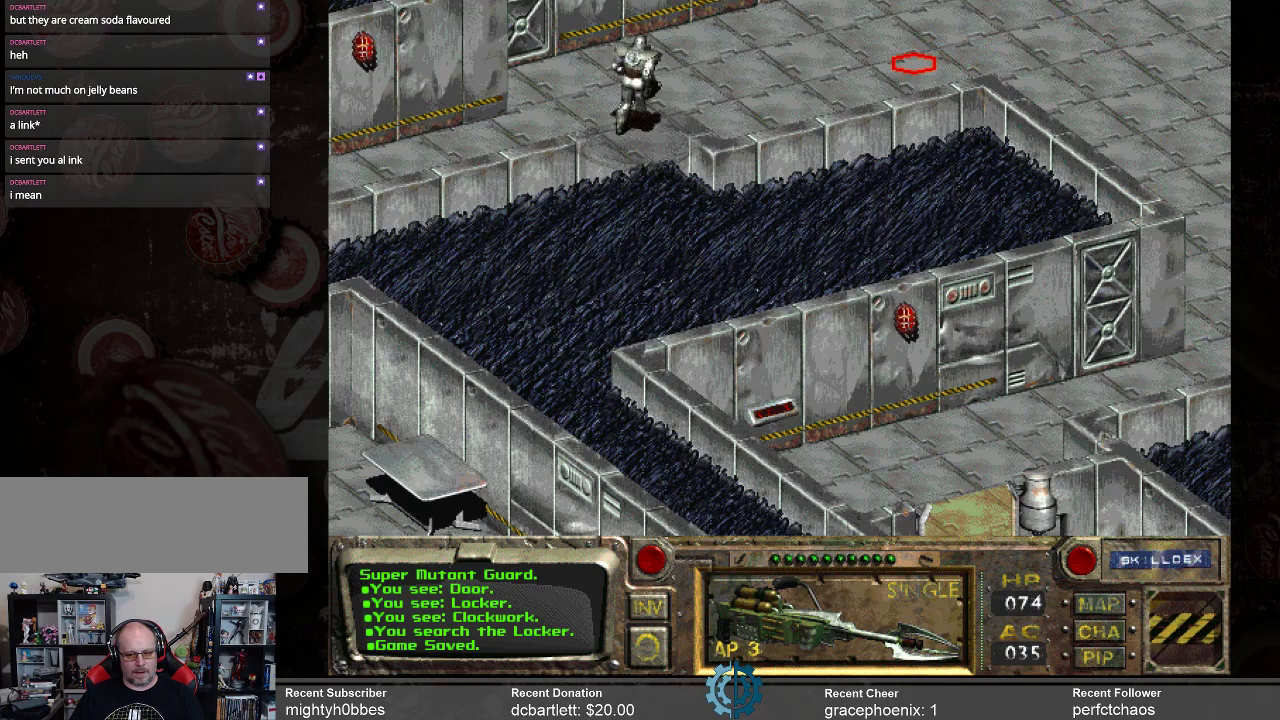
{"keys": [], "mouse": [], "events": []}
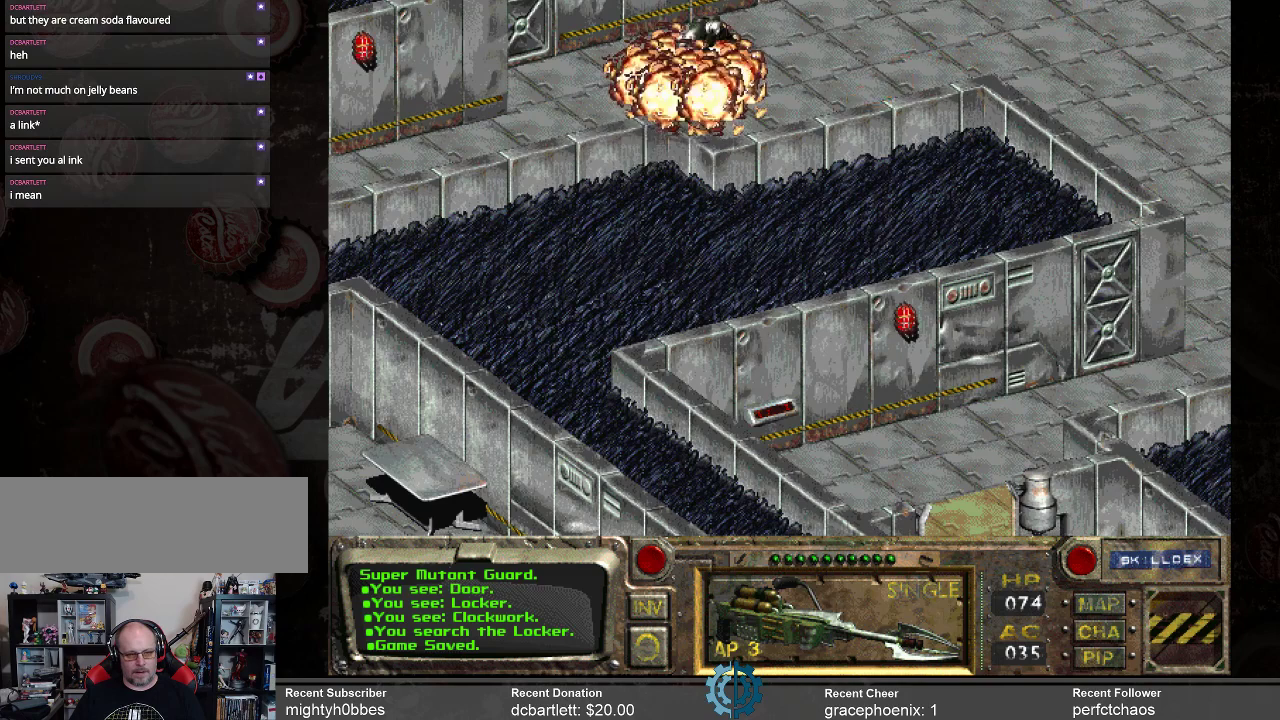
{"keys": [], "mouse": [], "events": []}
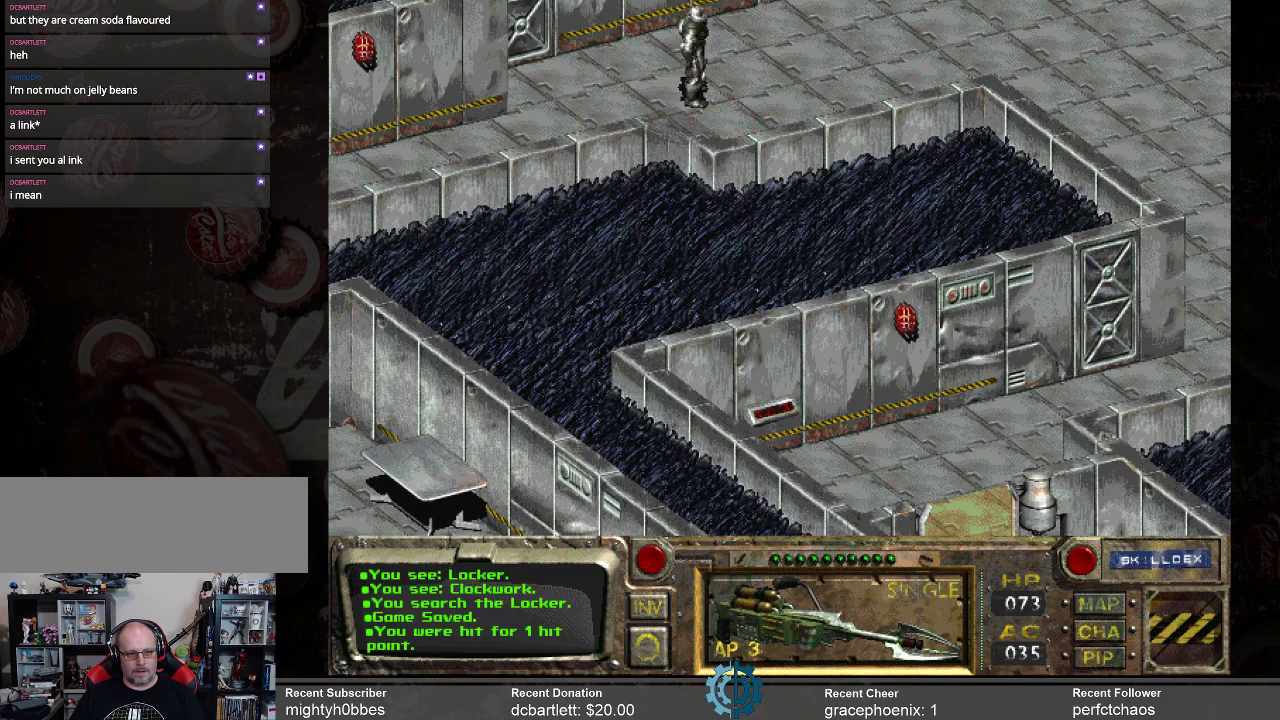
{"keys": [], "mouse": [], "events": []}
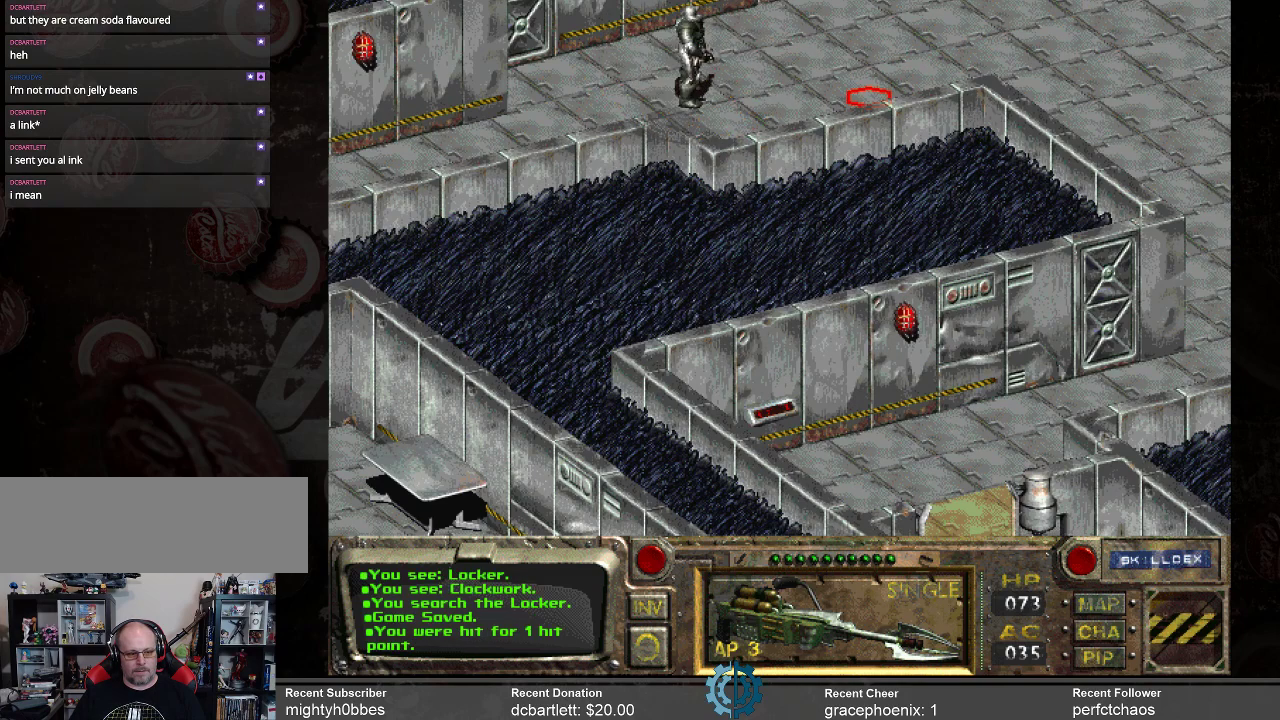
{"keys": [], "mouse": ["left"], "events": [[467, "mouse_left", "down"]]}
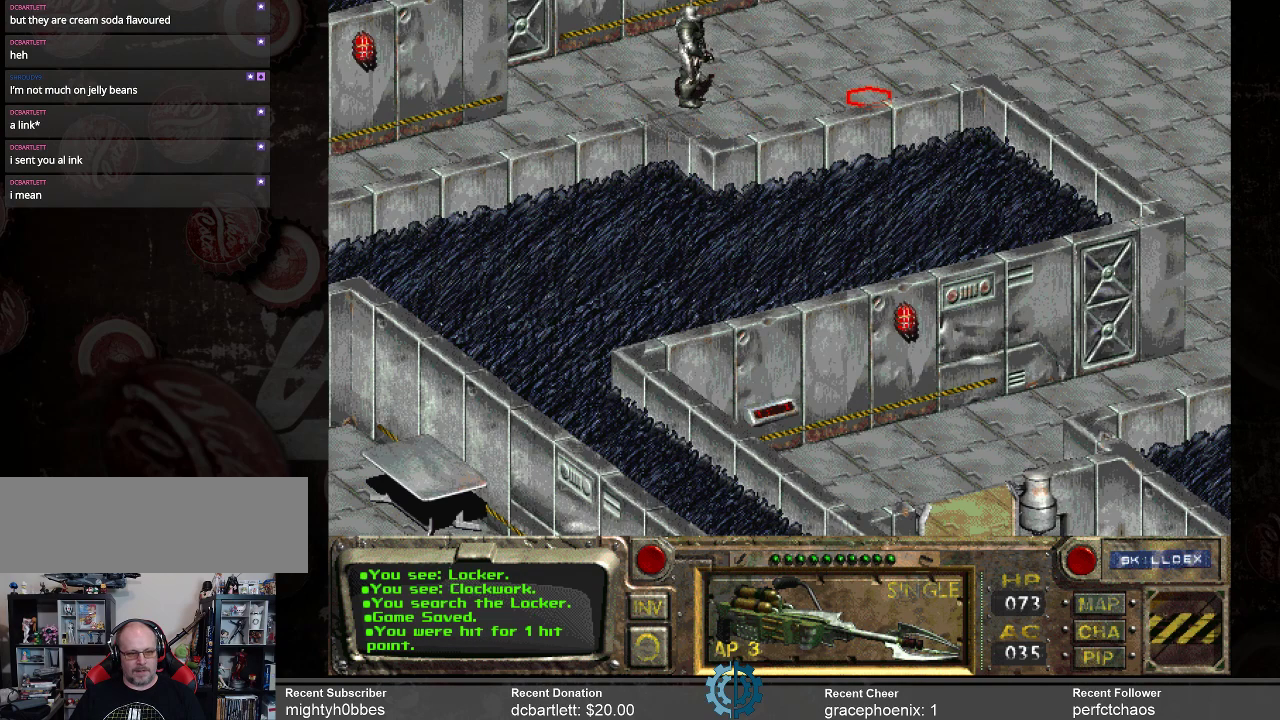
{"keys": [], "mouse": [], "events": [[100, "mouse_left", "up"]]}